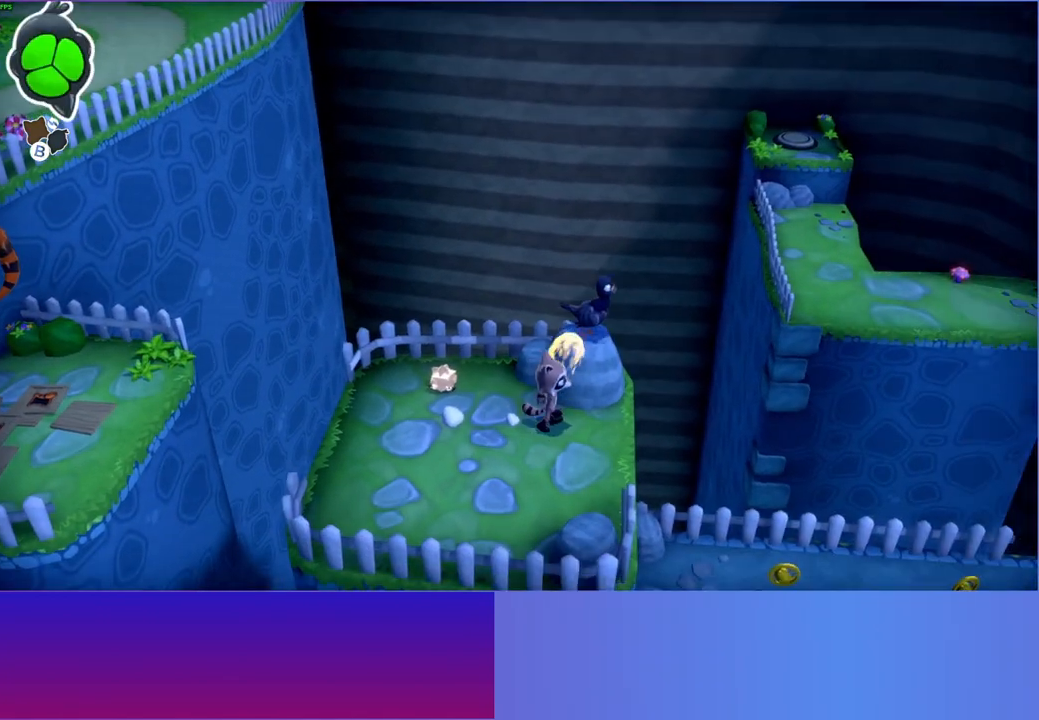
Gameplay with a controller (Xbox layout); each line is a JSON object with the inputs held at the frame after it. "events" lists button and stick changes between this image and that frame as [ms after this image, input, new state], when the widget could be followed in between. Not read: L3 R3.
{"buttons": [], "left_stick": "up", "right_stick": "center", "events": [[83, "left_stick", "up-right"], [100, "A", "down"], [250, "A", "up"], [483, "left_stick", "up"]]}
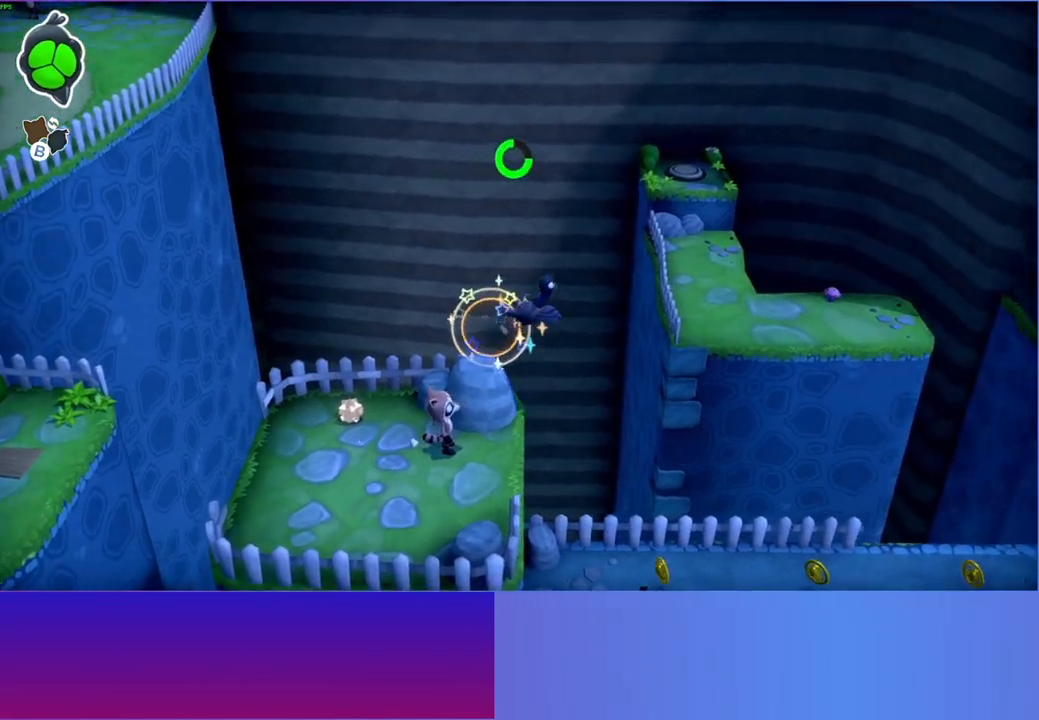
{"buttons": [], "left_stick": "up-right", "right_stick": "center", "events": [[217, "A", "down"], [333, "left_stick", "up-right"], [383, "A", "up"]]}
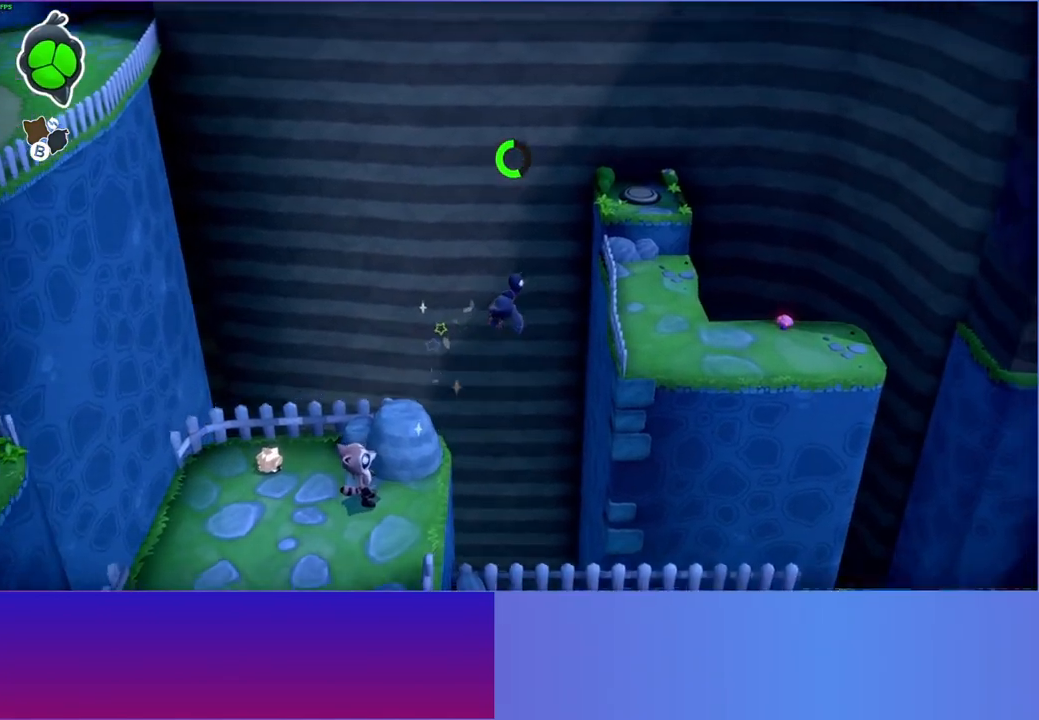
{"buttons": ["A"], "left_stick": "up-right", "right_stick": "center", "events": [[467, "A", "down"]]}
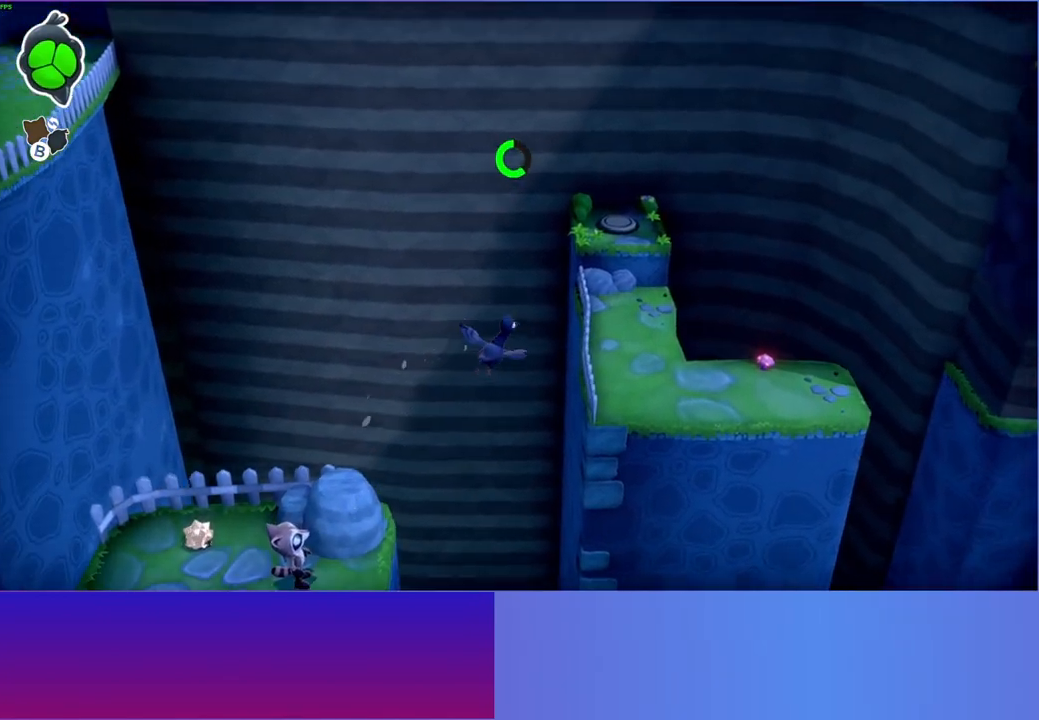
{"buttons": [], "left_stick": "up", "right_stick": "center", "events": [[83, "A", "up"], [217, "left_stick", "up"]]}
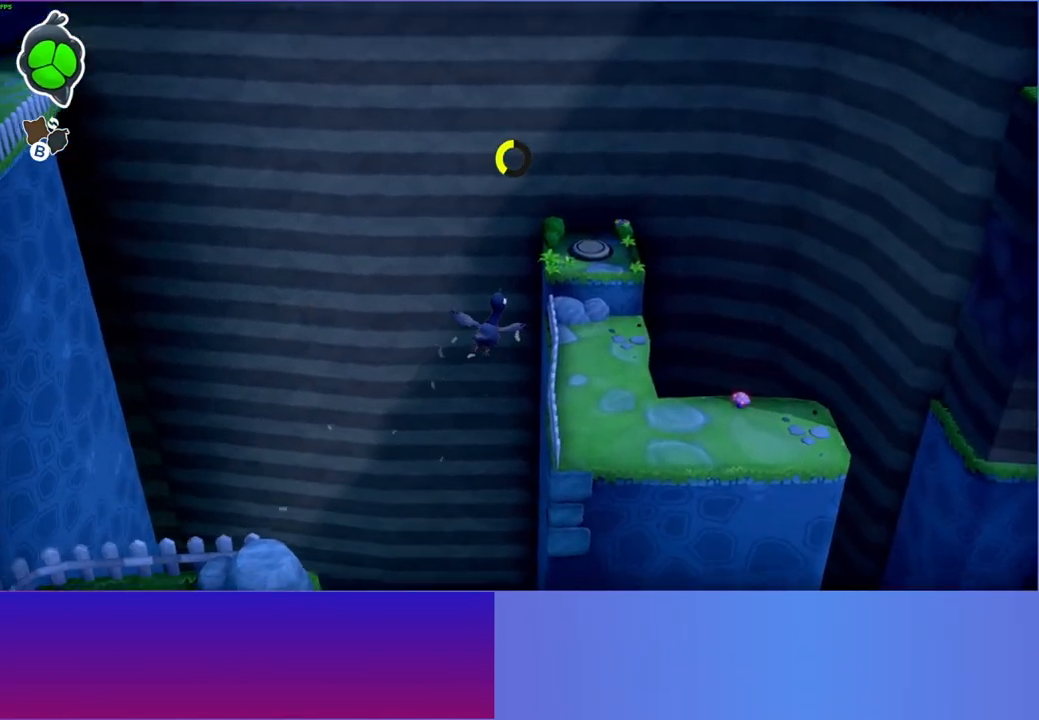
{"buttons": ["A"], "left_stick": "up-right", "right_stick": "center", "events": [[417, "A", "down"], [450, "left_stick", "up-right"]]}
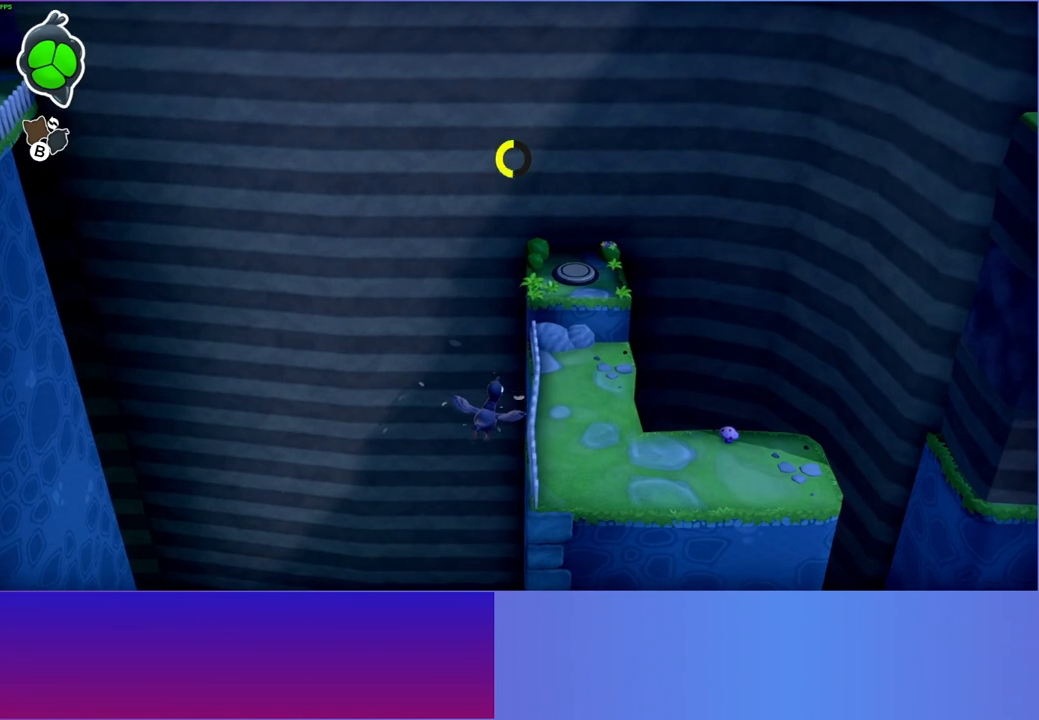
{"buttons": [], "left_stick": "up", "right_stick": "center", "events": [[33, "A", "up"], [83, "left_stick", "up"]]}
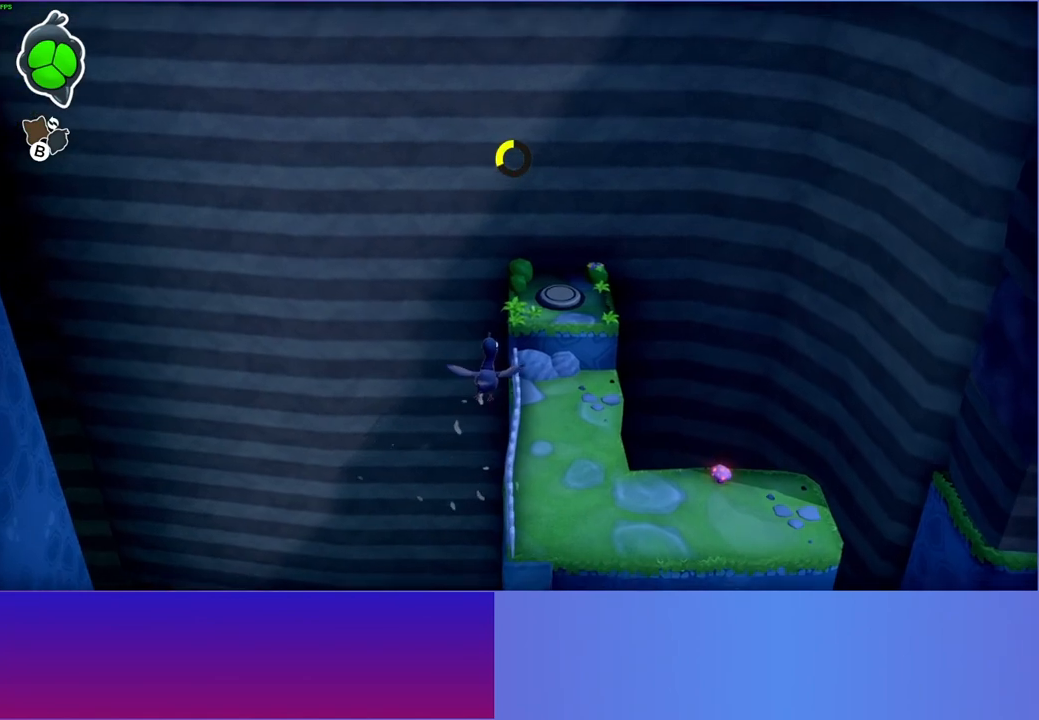
{"buttons": [], "left_stick": "up", "right_stick": "center", "events": [[100, "Y", "down"], [100, "left_stick", "up-right"], [200, "Y", "up"], [233, "left_stick", "up"]]}
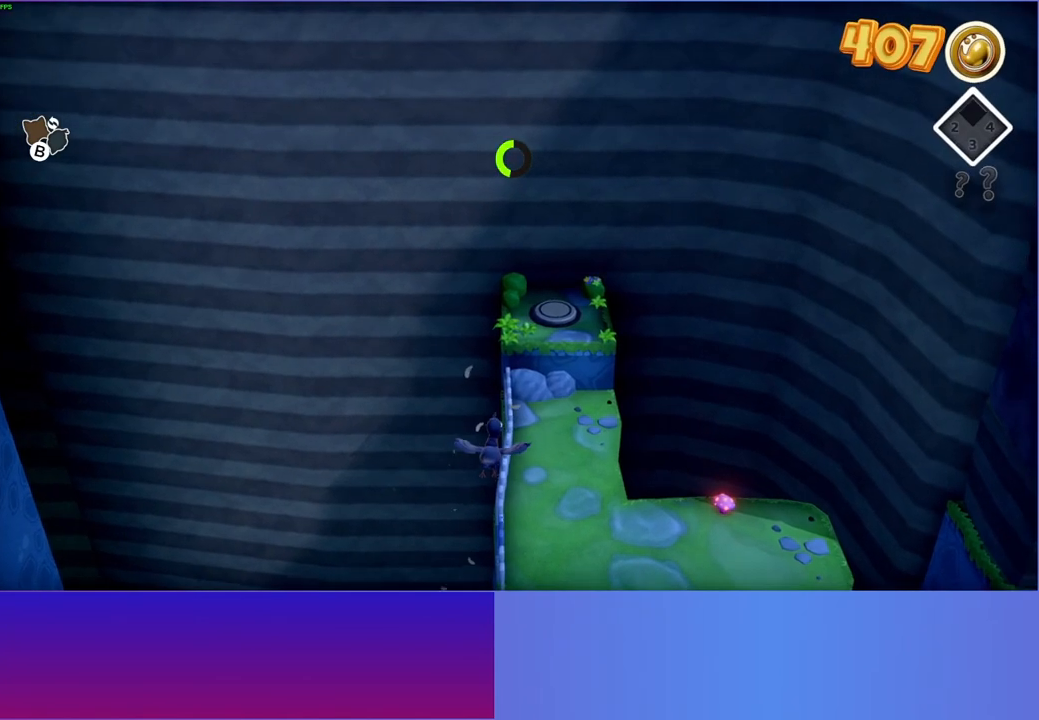
{"buttons": [], "left_stick": "up", "right_stick": "center", "events": []}
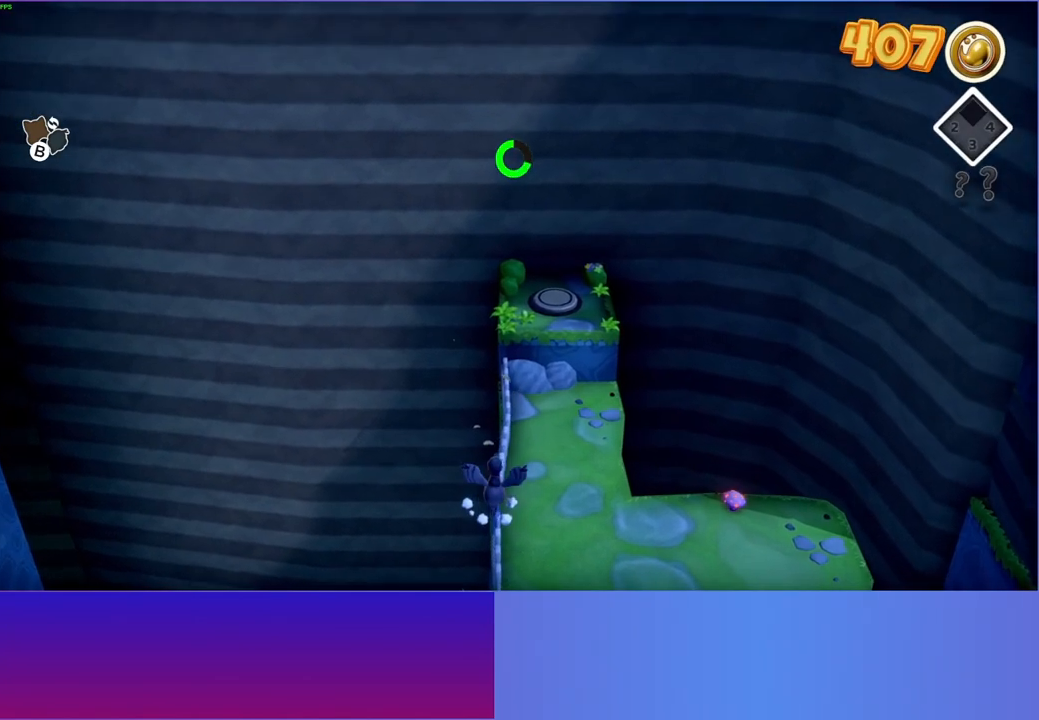
{"buttons": ["A"], "left_stick": "up", "right_stick": "center", "events": [[383, "A", "down"]]}
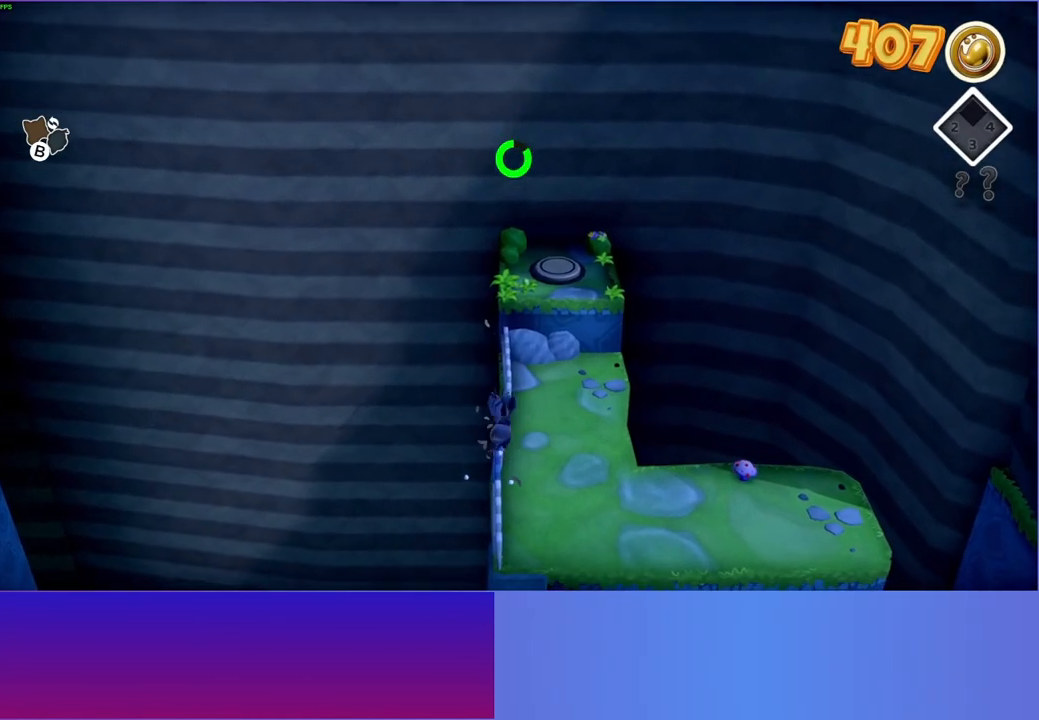
{"buttons": ["A"], "left_stick": "up", "right_stick": "center", "events": [[150, "A", "up"], [400, "A", "down"]]}
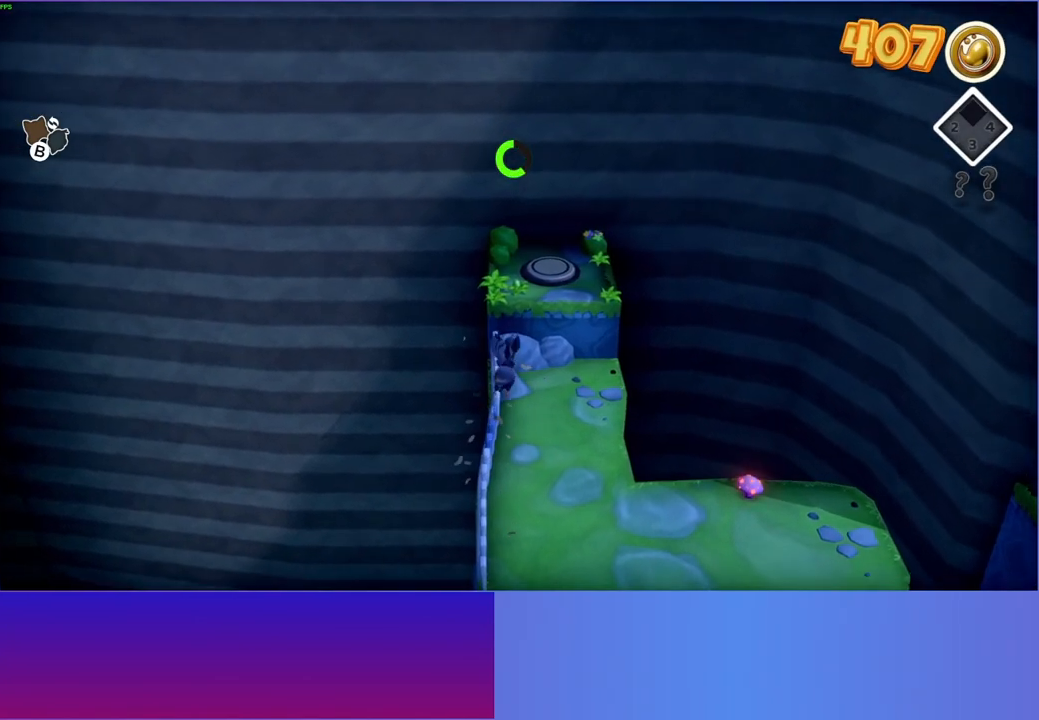
{"buttons": ["A"], "left_stick": "up", "right_stick": "center", "events": [[100, "A", "up"], [400, "A", "down"]]}
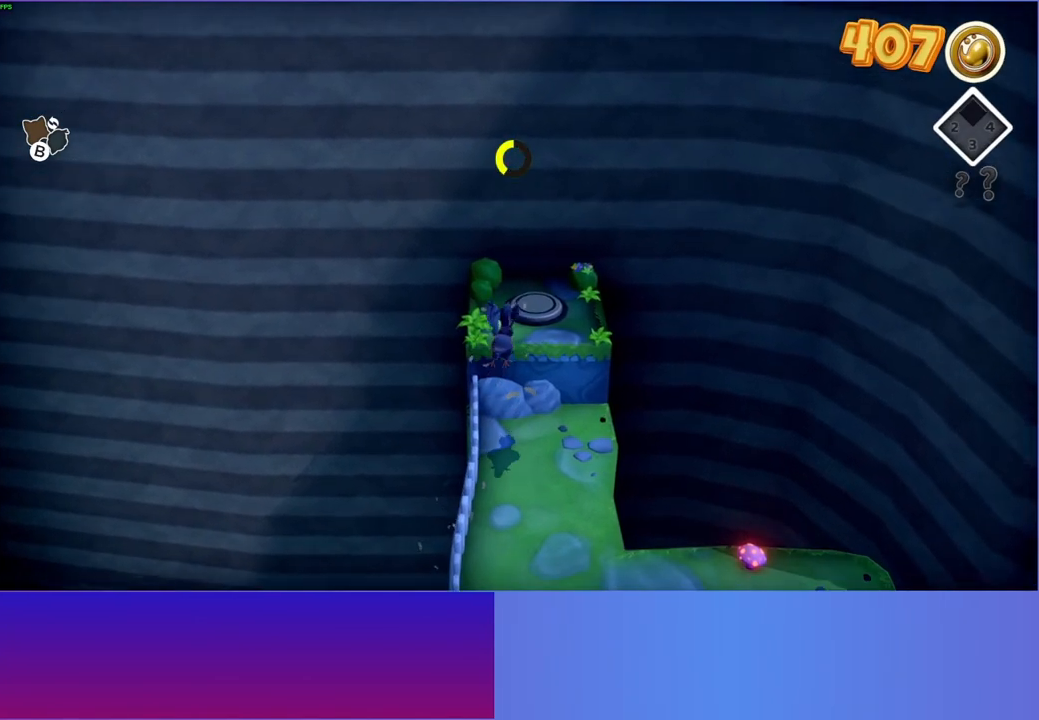
{"buttons": [], "left_stick": "up", "right_stick": "center", "events": [[133, "A", "up"]]}
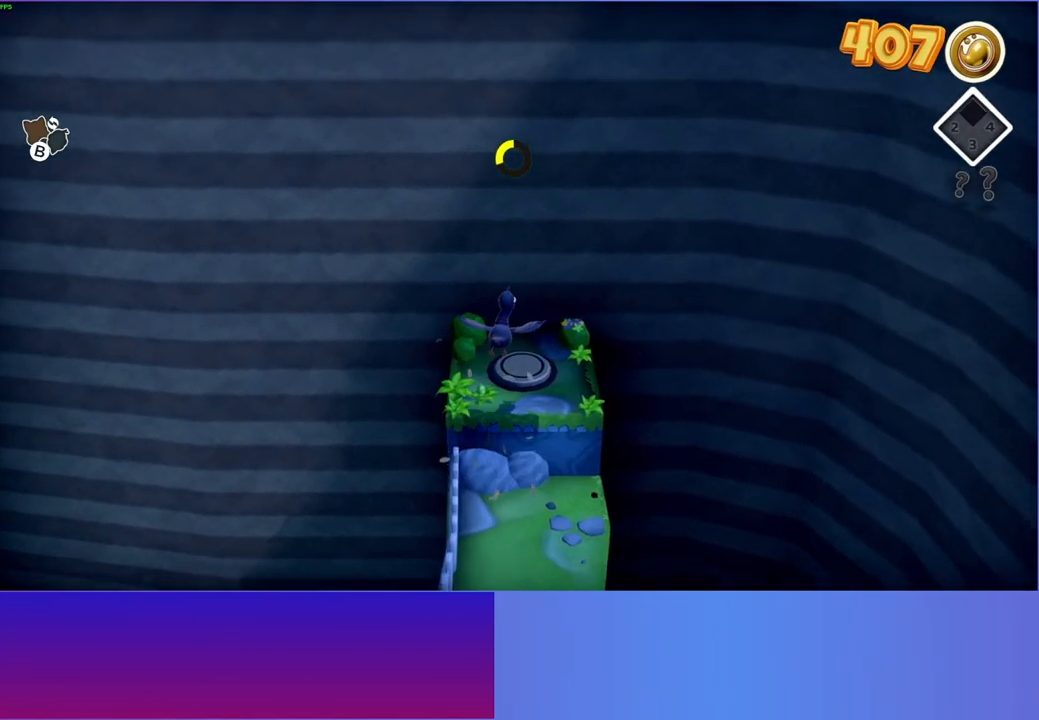
{"buttons": [], "left_stick": "center", "right_stick": "center", "events": [[83, "A", "down"], [167, "A", "up"], [267, "left_stick", "center"], [383, "B", "down"], [467, "B", "up"]]}
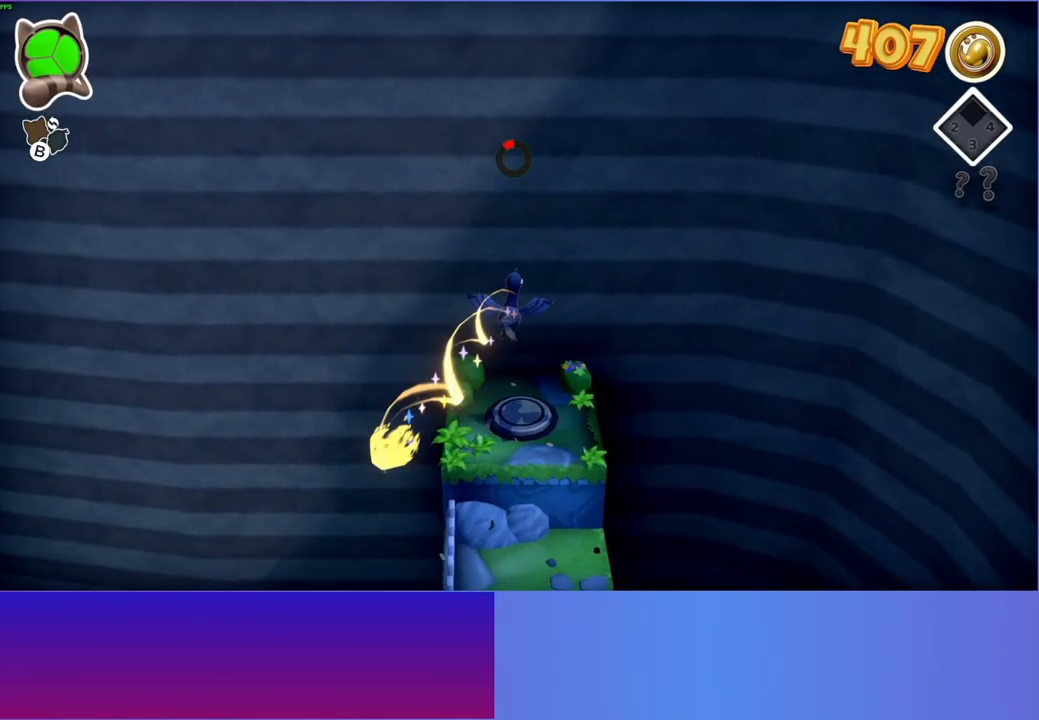
{"buttons": [], "left_stick": "center", "right_stick": "center", "events": []}
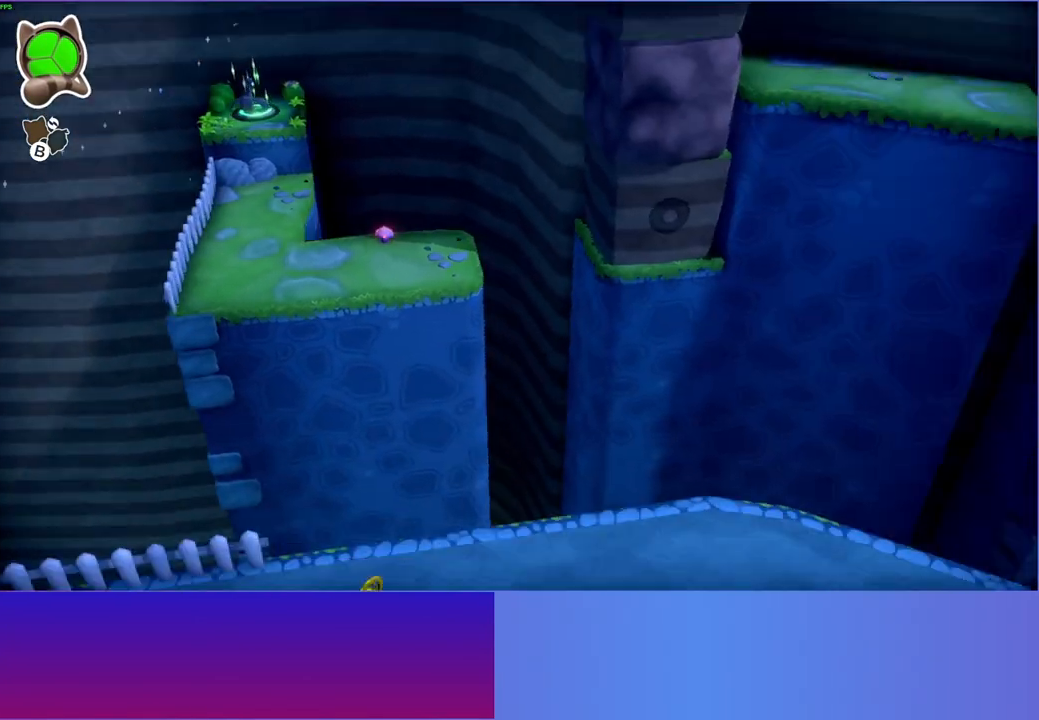
{"buttons": [], "left_stick": "center", "right_stick": "center", "events": [[17, "left_stick", "down-right"], [167, "left_stick", "right"], [283, "left_stick", "center"]]}
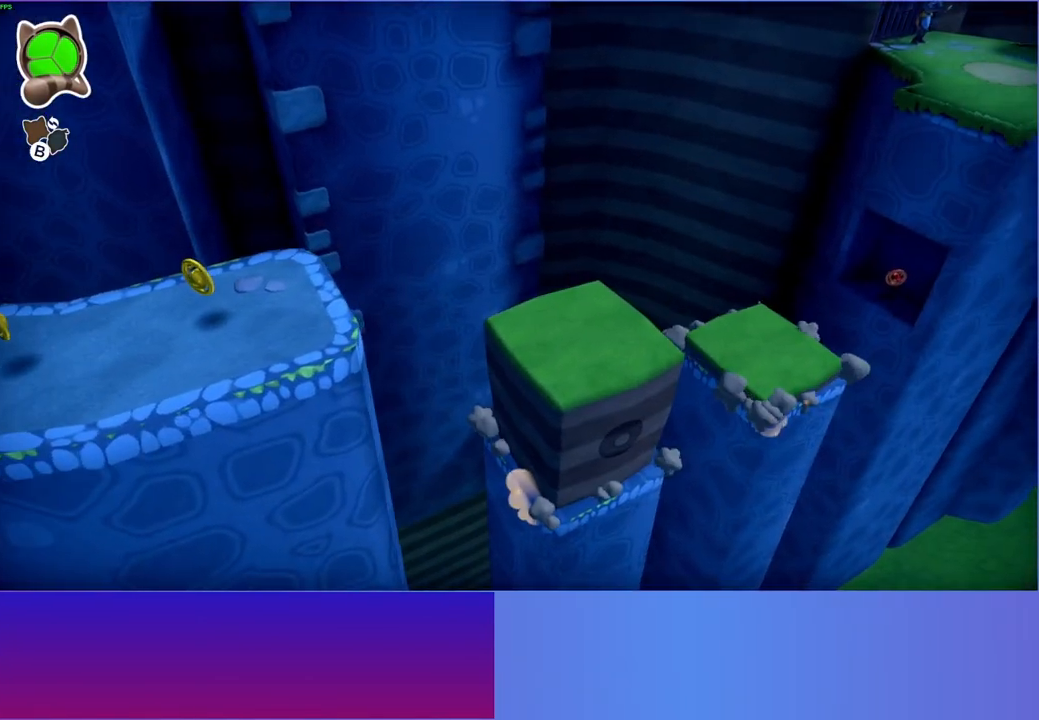
{"buttons": [], "left_stick": "center", "right_stick": "center", "events": []}
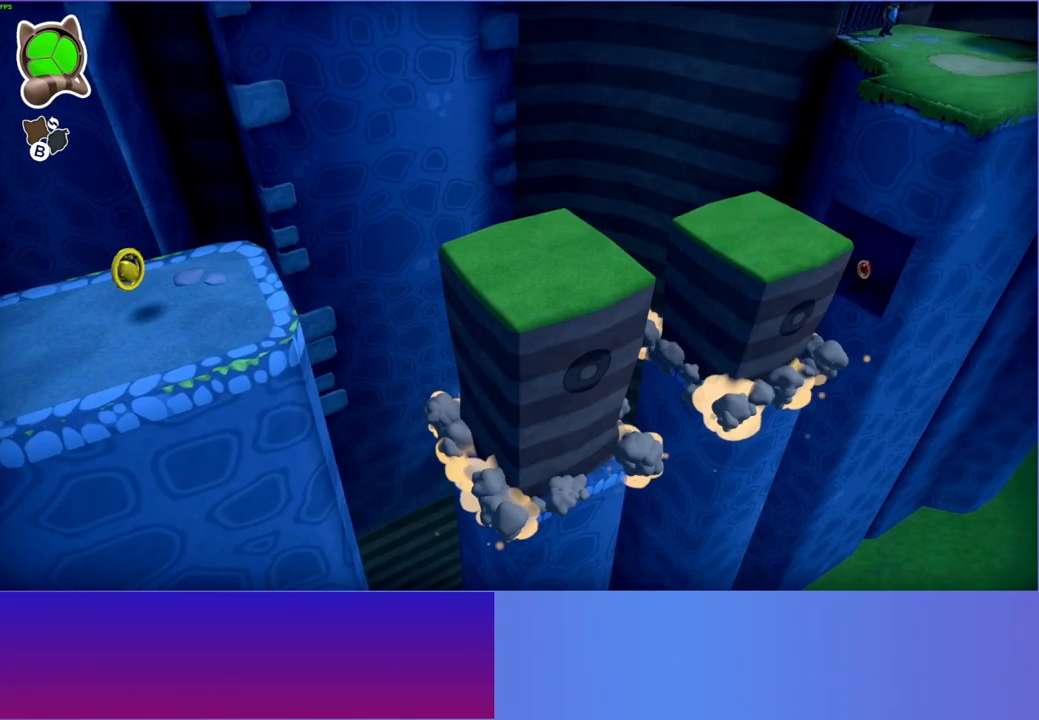
{"buttons": [], "left_stick": "center", "right_stick": "center", "events": []}
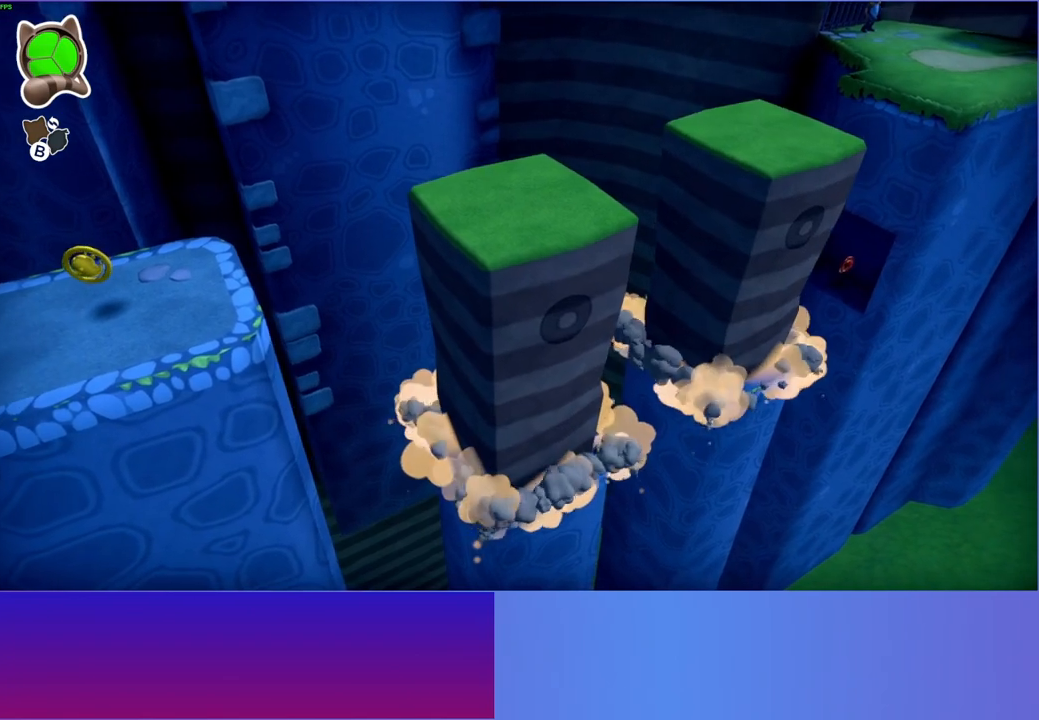
{"buttons": [], "left_stick": "center", "right_stick": "center", "events": []}
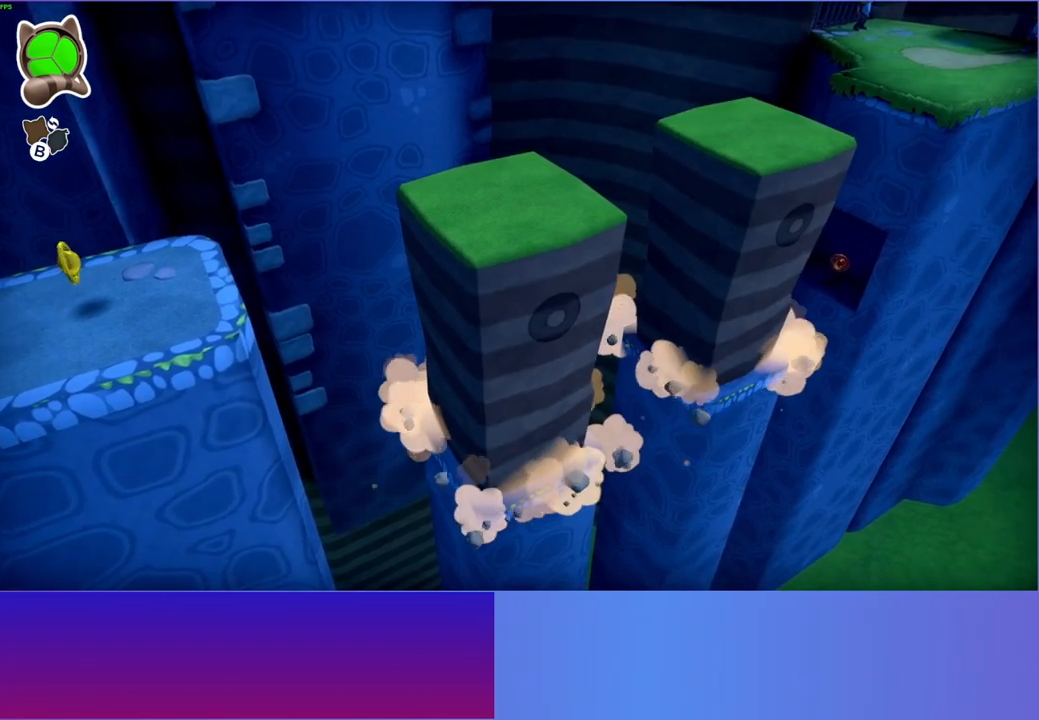
{"buttons": [], "left_stick": "center", "right_stick": "center", "events": []}
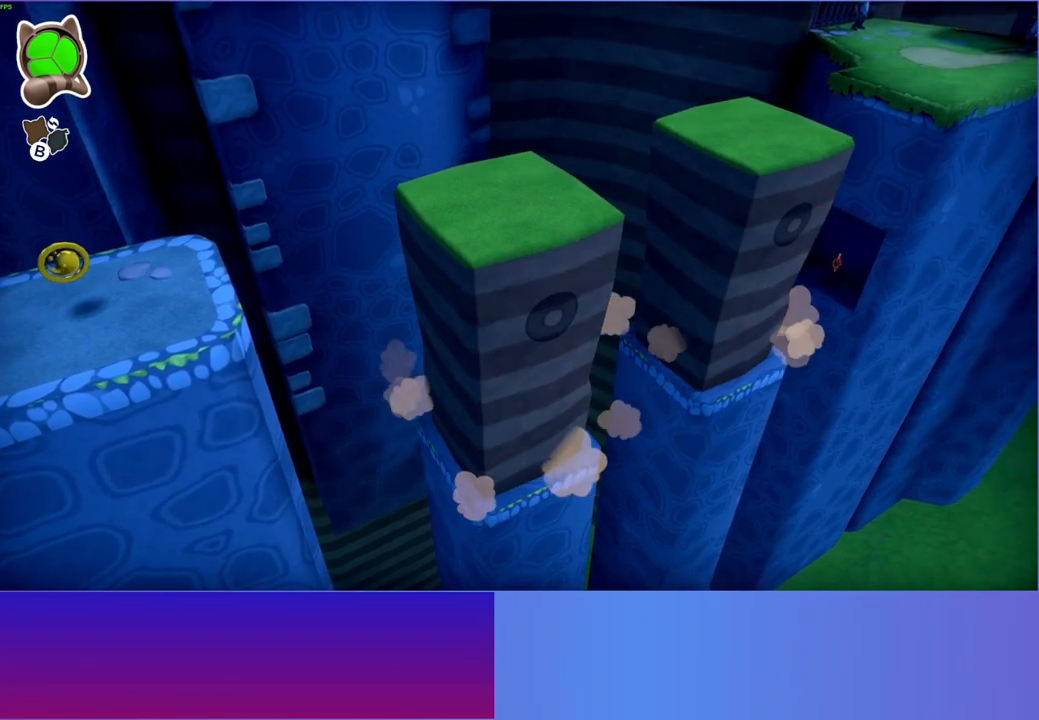
{"buttons": ["Y"], "left_stick": "center", "right_stick": "center", "events": [[417, "Y", "down"]]}
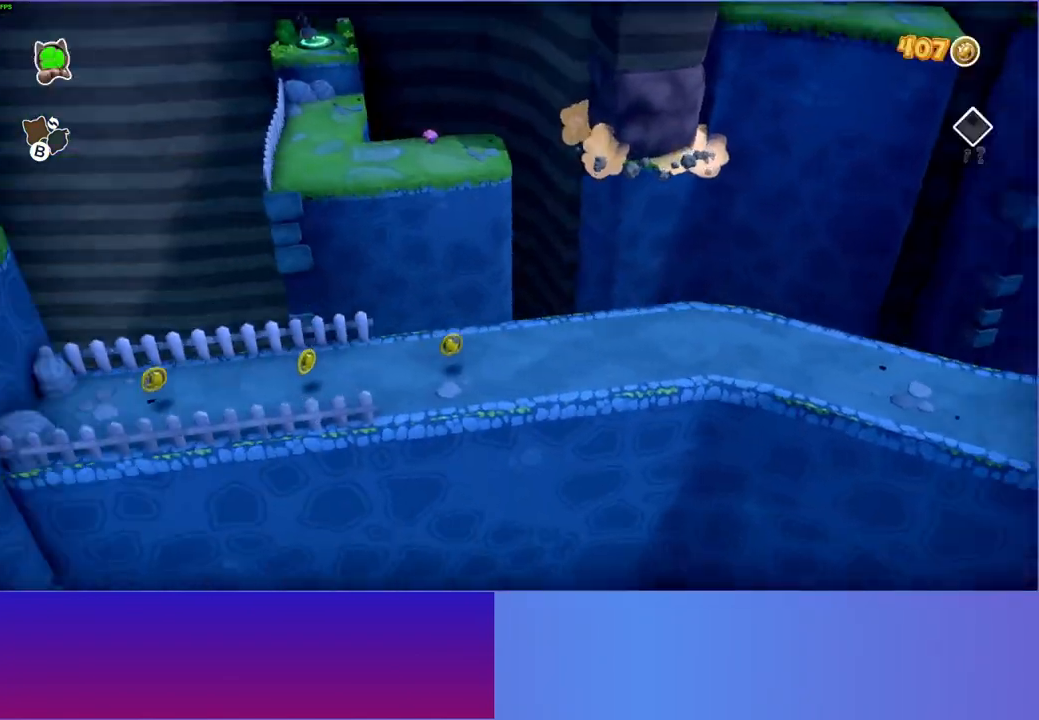
{"buttons": [], "left_stick": "right", "right_stick": "center", "events": [[33, "left_stick", "right"], [67, "Y", "up"]]}
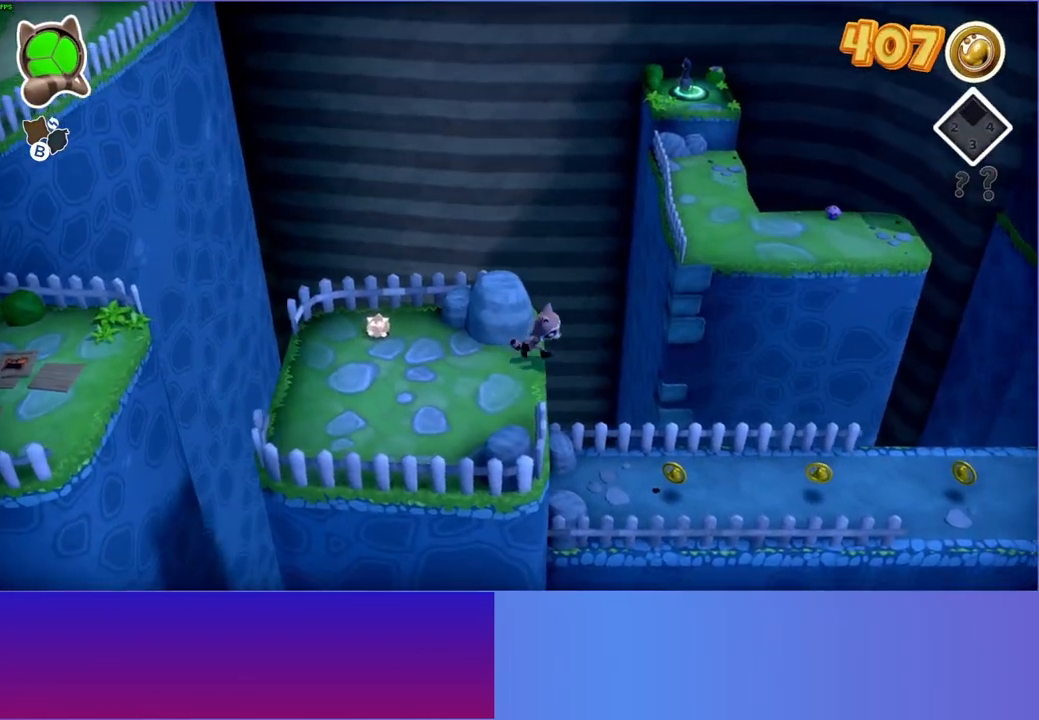
{"buttons": [], "left_stick": "right", "right_stick": "center", "events": []}
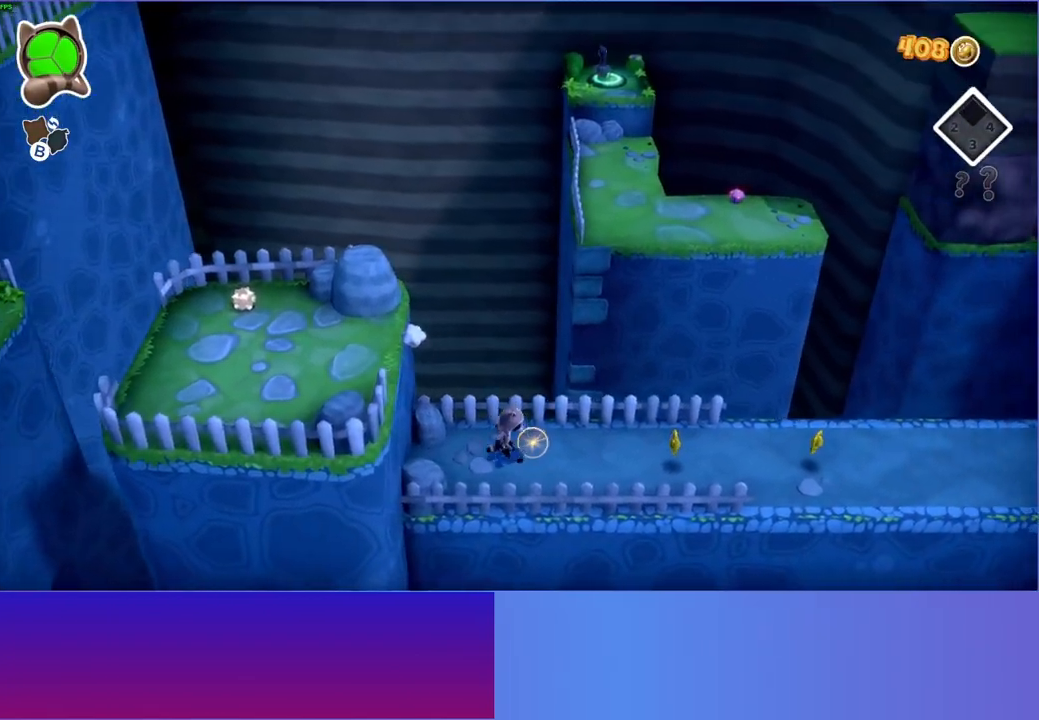
{"buttons": [], "left_stick": "right", "right_stick": "center", "events": []}
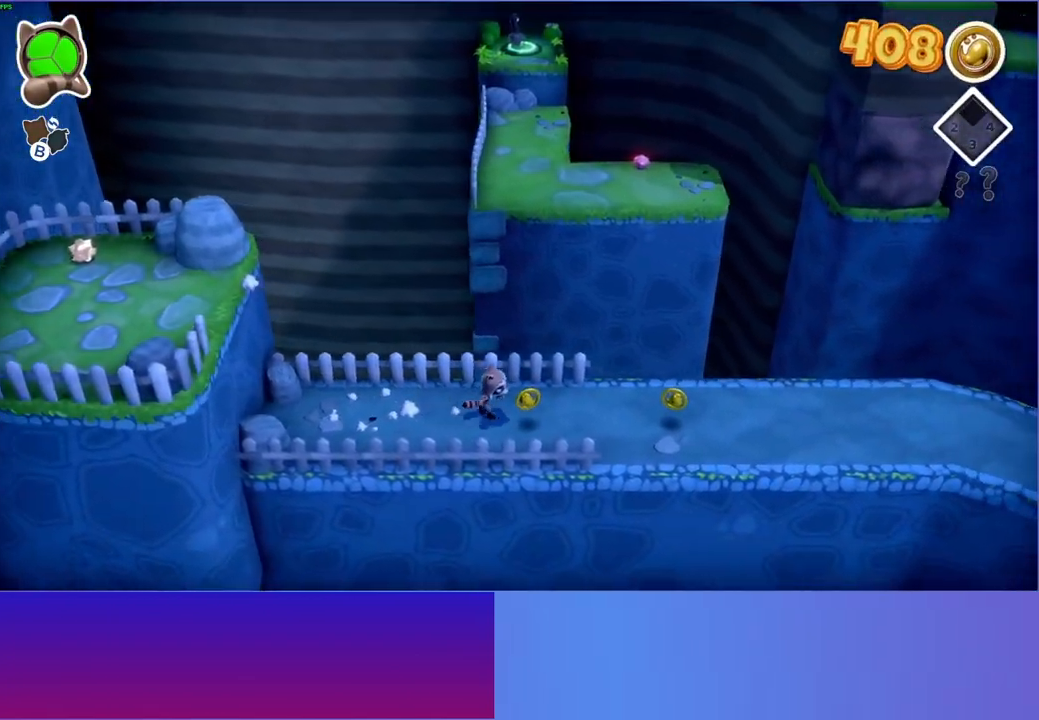
{"buttons": [], "left_stick": "up-right", "right_stick": "center", "events": [[433, "left_stick", "up-right"]]}
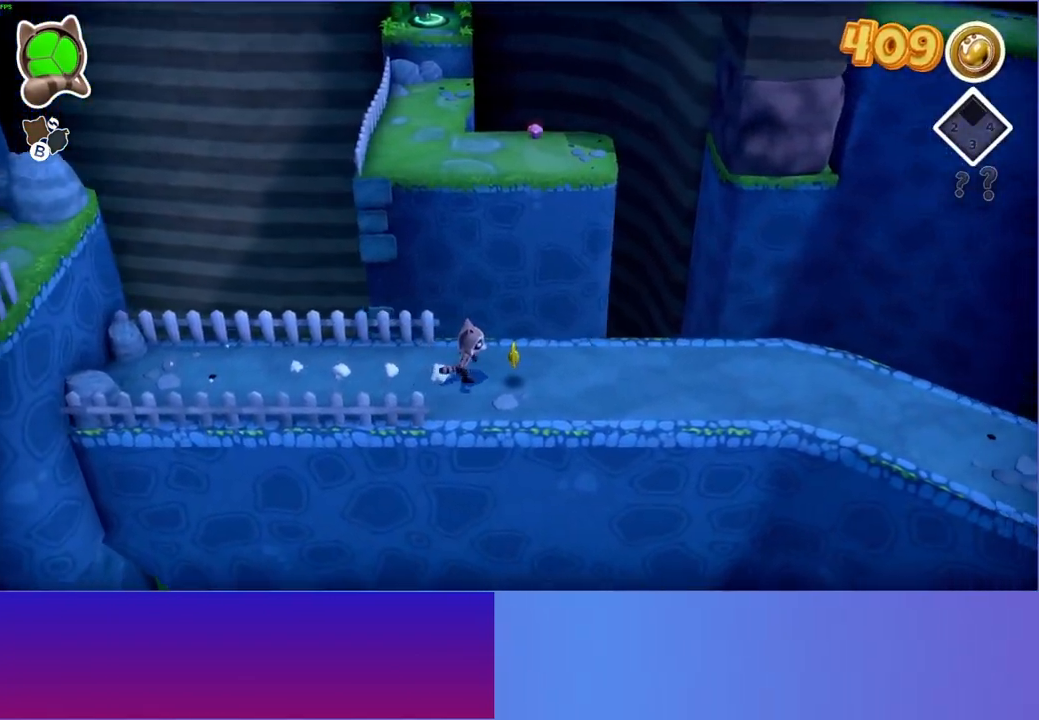
{"buttons": [], "left_stick": "up", "right_stick": "center", "events": [[33, "left_stick", "up"]]}
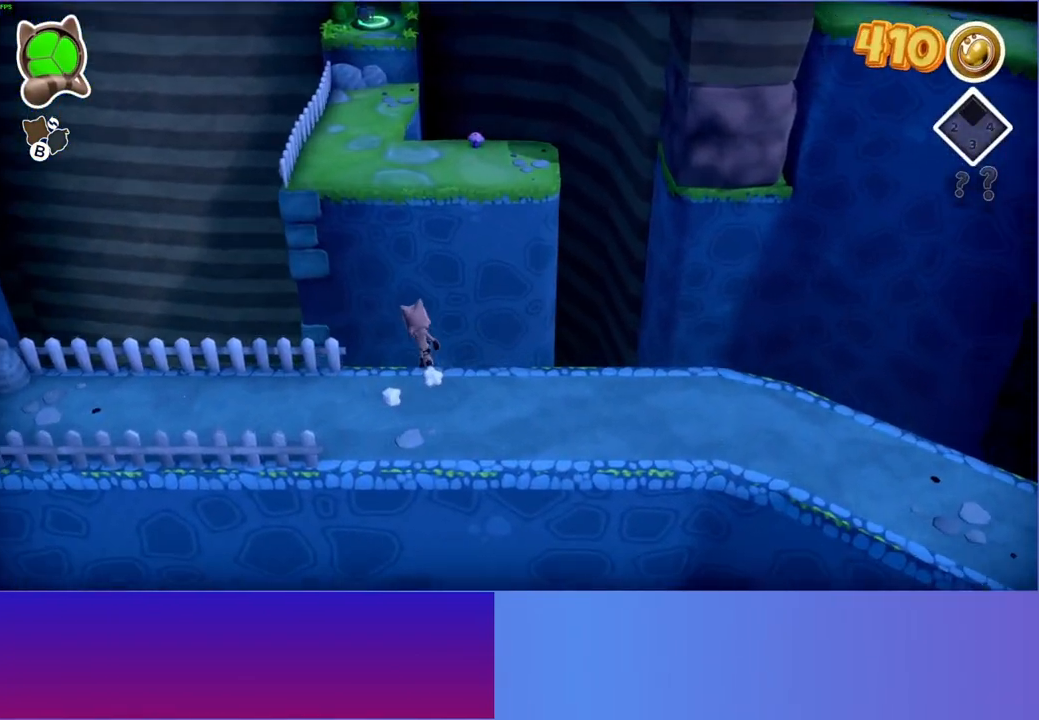
{"buttons": ["A"], "left_stick": "up", "right_stick": "center", "events": [[233, "A", "down"]]}
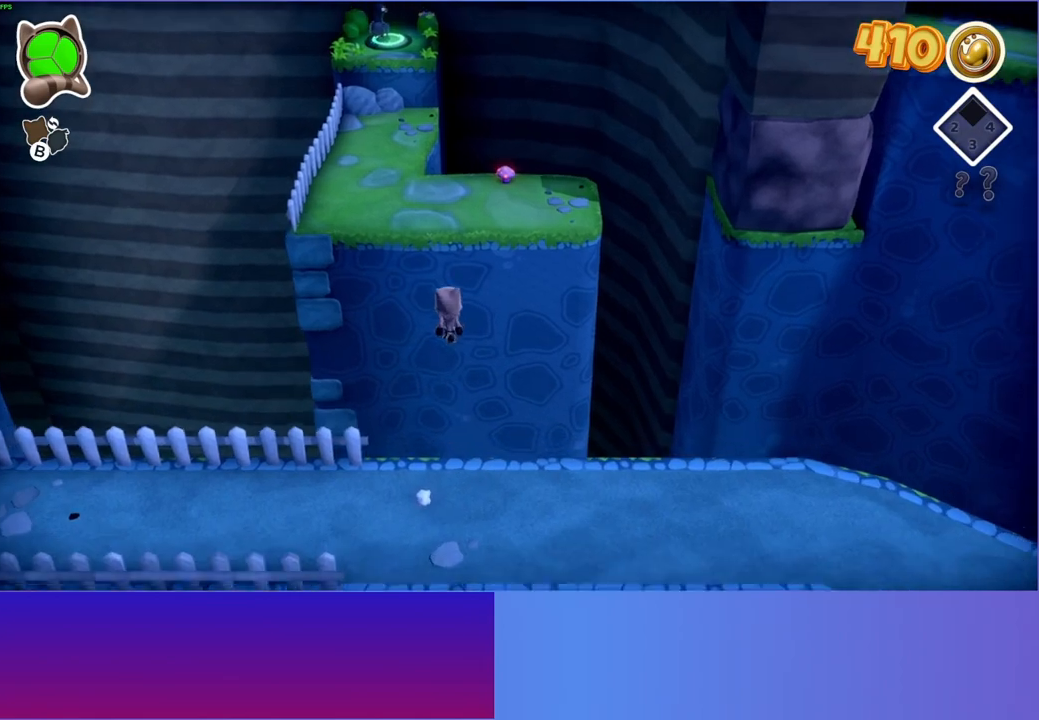
{"buttons": ["A"], "left_stick": "up", "right_stick": "center", "events": []}
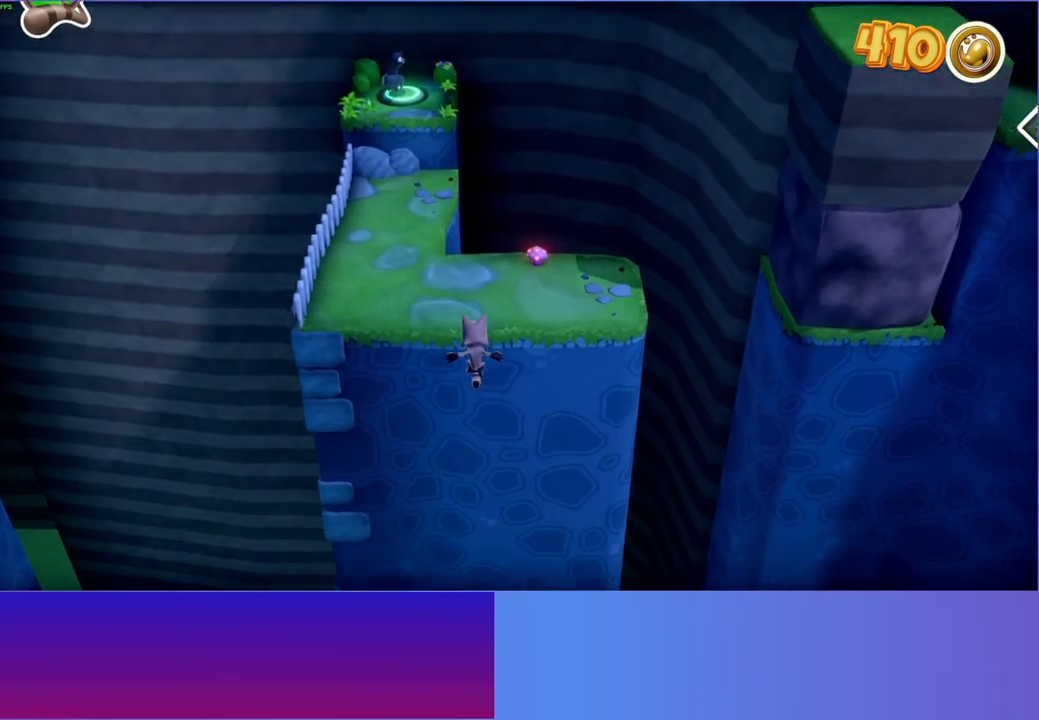
{"buttons": [], "left_stick": "center", "right_stick": "center", "events": [[217, "A", "up"], [350, "left_stick", "center"]]}